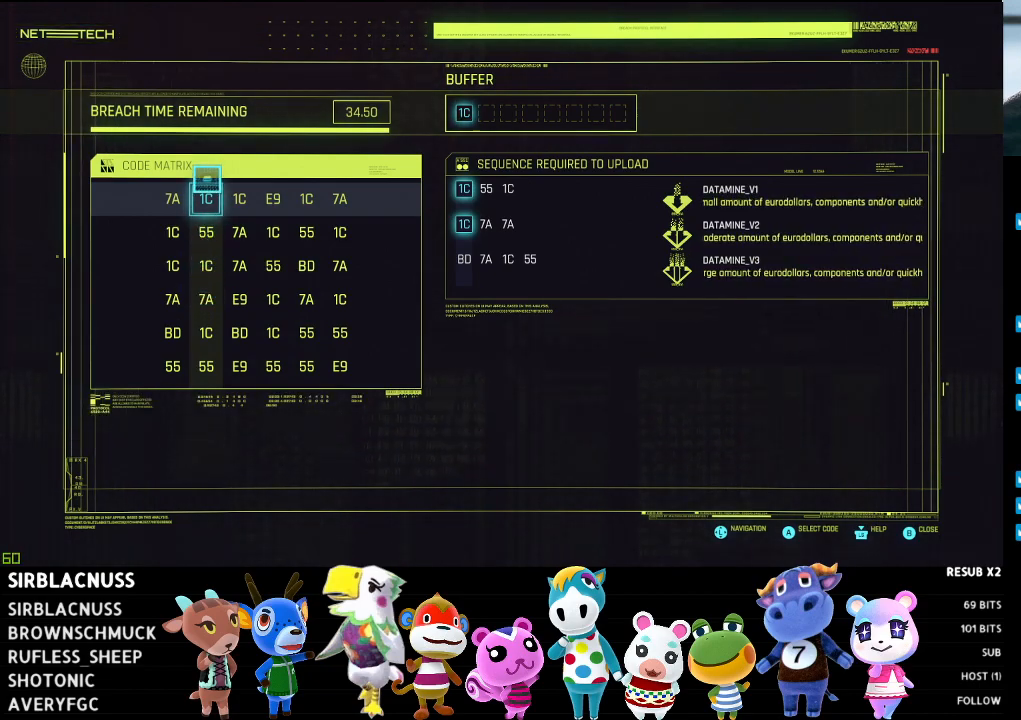
Gameplay with a controller (Xbox layout); each line is a JSON object with the inputs held at the frame after it. "events" lists button and stick changes between this image and that frame as [ms after this image, input, new state], when the widget could be followed in between.
{"buttons": [], "left_stick": "down", "right_stick": "center", "events": [[333, "left_stick", "down"]]}
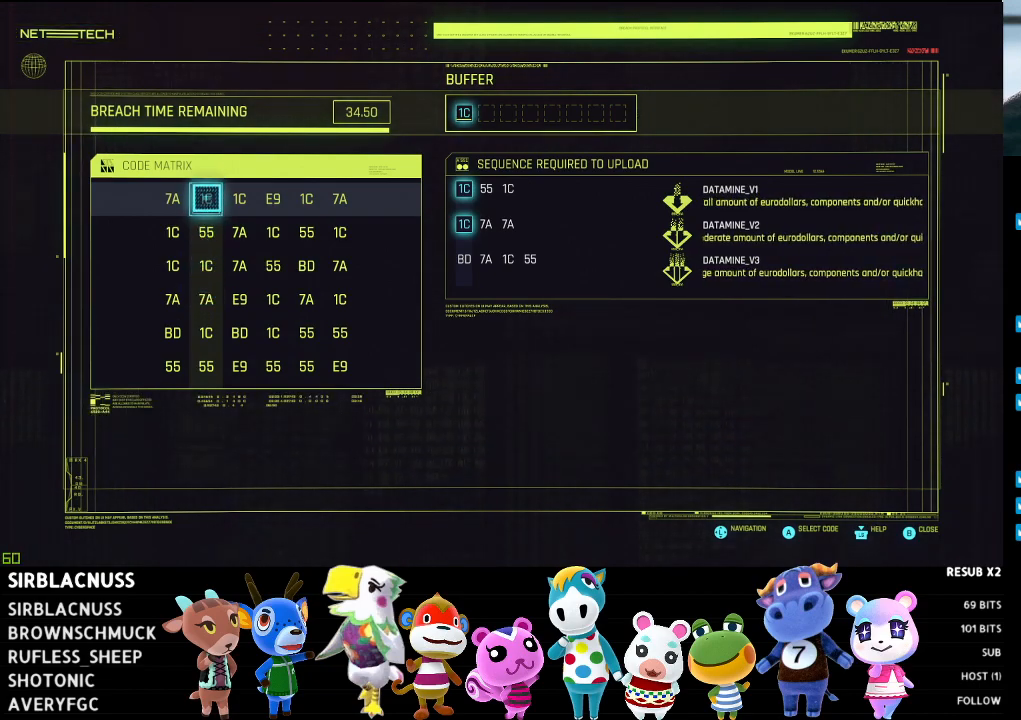
{"buttons": [], "left_stick": "center", "right_stick": "center", "events": [[50, "left_stick", "center"], [283, "left_stick", "down"], [483, "left_stick", "center"]]}
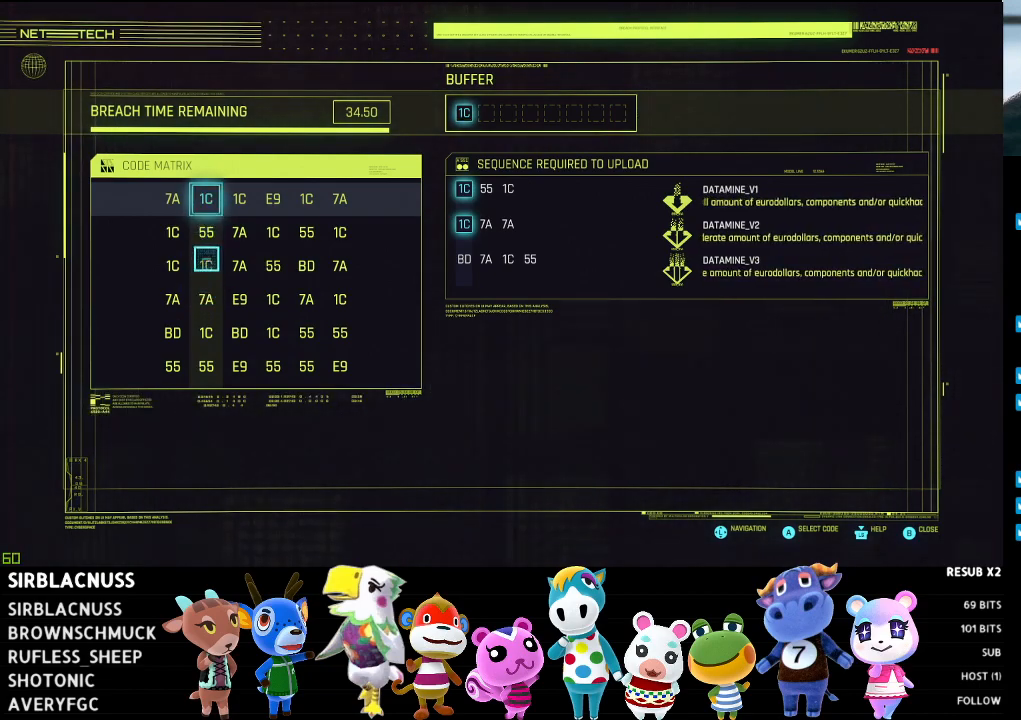
{"buttons": [], "left_stick": "center", "right_stick": "center", "events": [[200, "left_stick", "up"], [383, "left_stick", "center"]]}
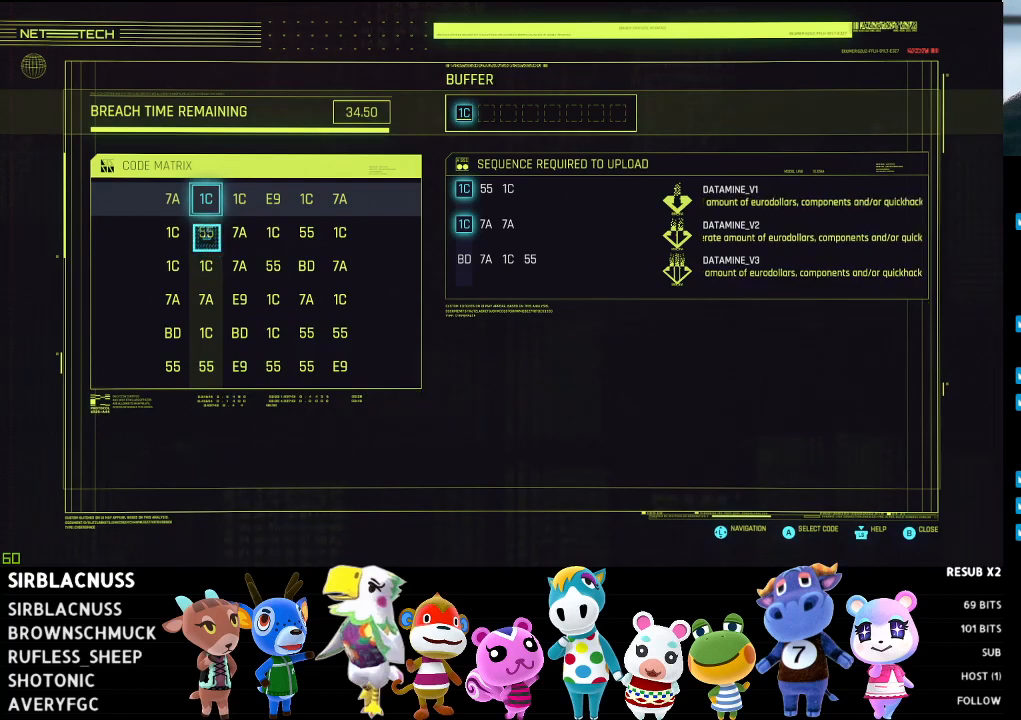
{"buttons": [], "left_stick": "center", "right_stick": "center", "events": [[283, "left_stick", "left"], [483, "left_stick", "center"]]}
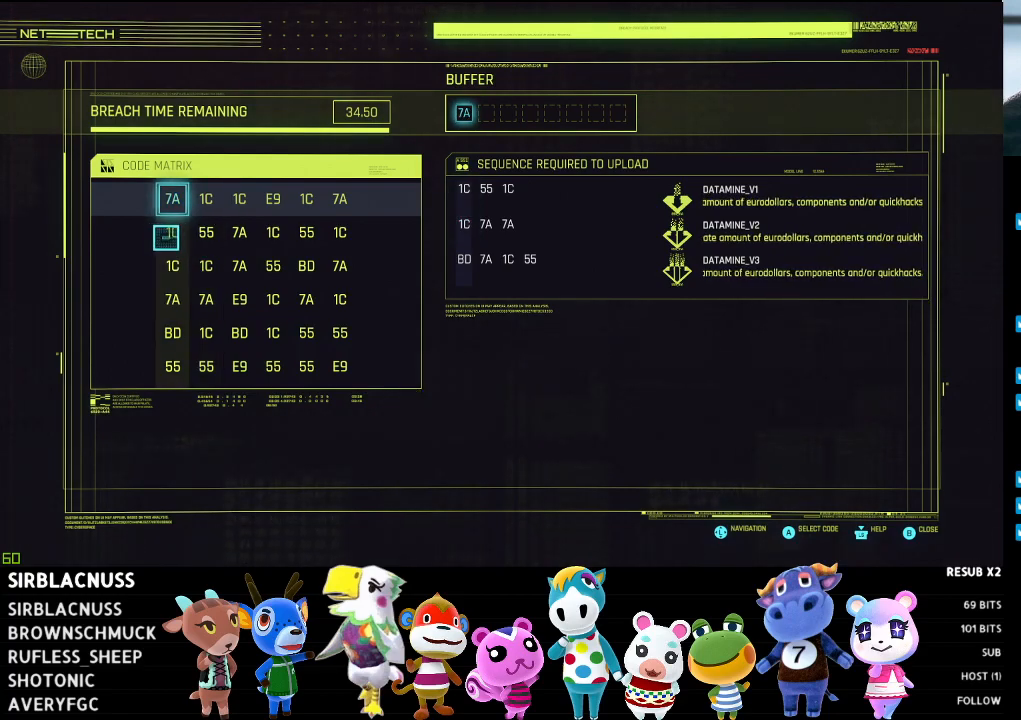
{"buttons": [], "left_stick": "center", "right_stick": "center", "events": []}
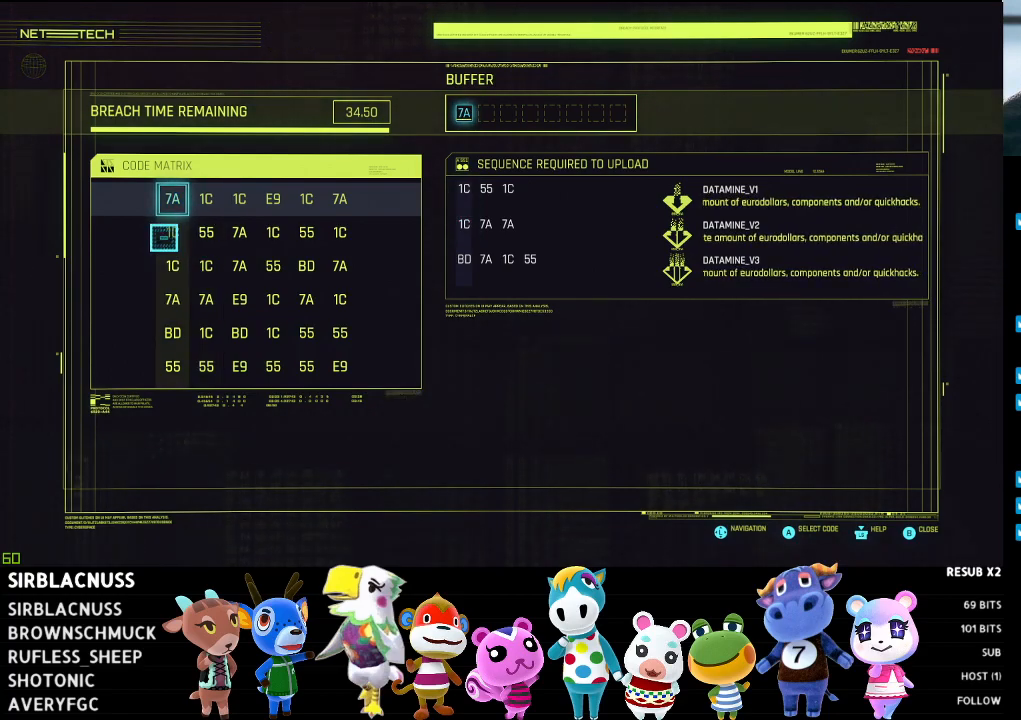
{"buttons": [], "left_stick": "center", "right_stick": "center", "events": []}
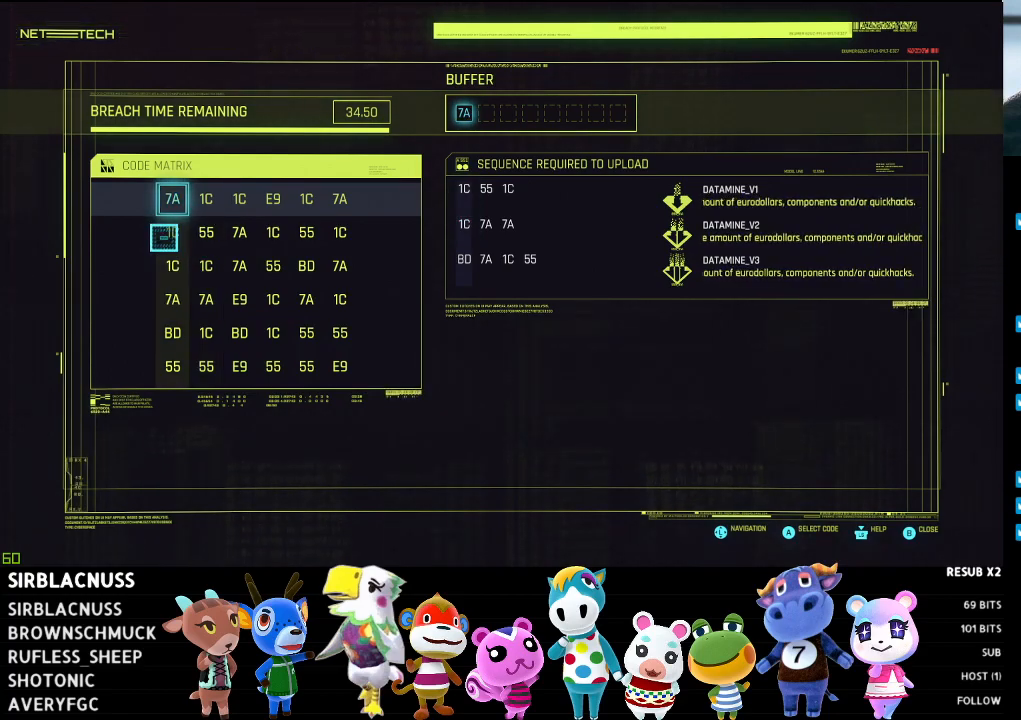
{"buttons": [], "left_stick": "center", "right_stick": "center", "events": []}
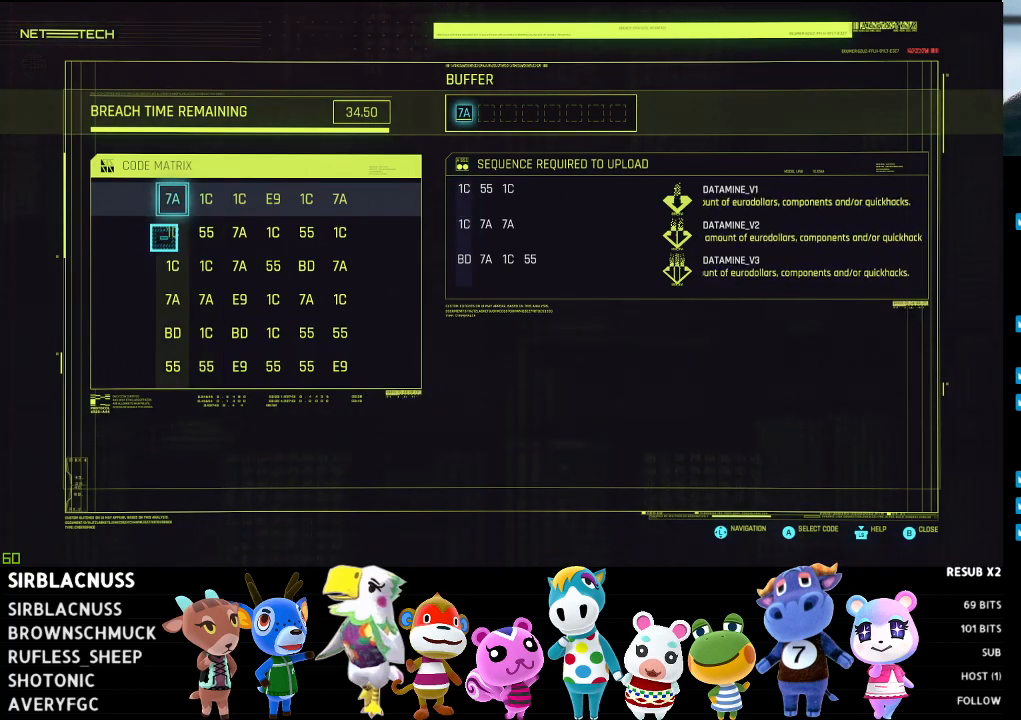
{"buttons": [], "left_stick": "center", "right_stick": "center", "events": []}
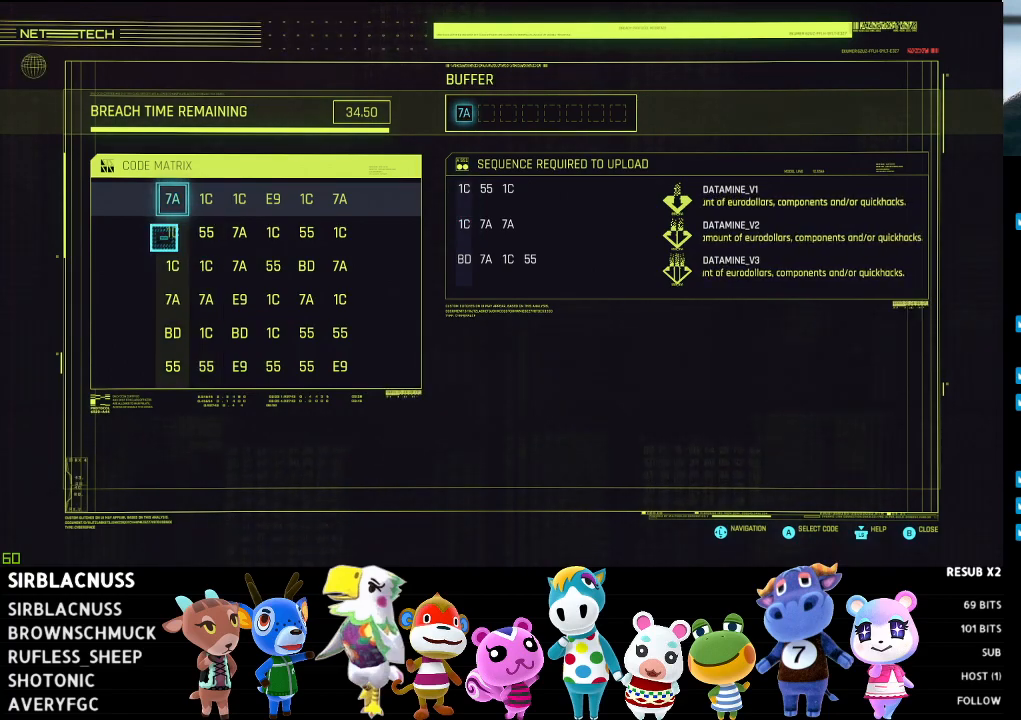
{"buttons": [], "left_stick": "center", "right_stick": "center", "events": [[67, "left_stick", "down"], [300, "left_stick", "center"]]}
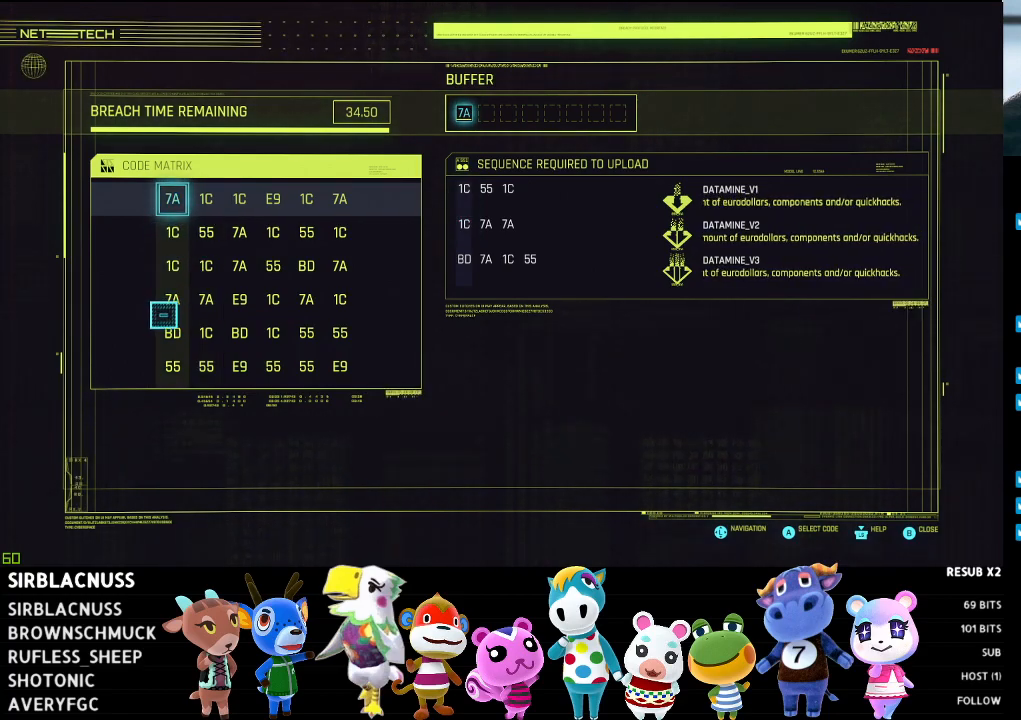
{"buttons": [], "left_stick": "center", "right_stick": "center", "events": [[67, "left_stick", "up"], [200, "left_stick", "center"]]}
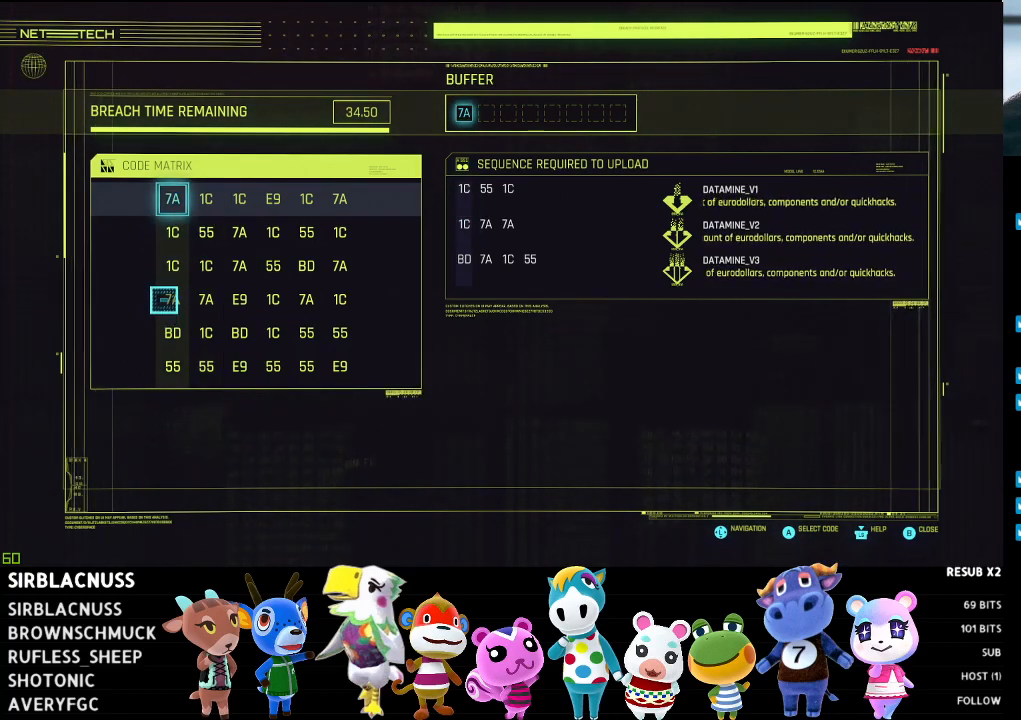
{"buttons": [], "left_stick": "right", "right_stick": "center", "events": [[317, "left_stick", "right"]]}
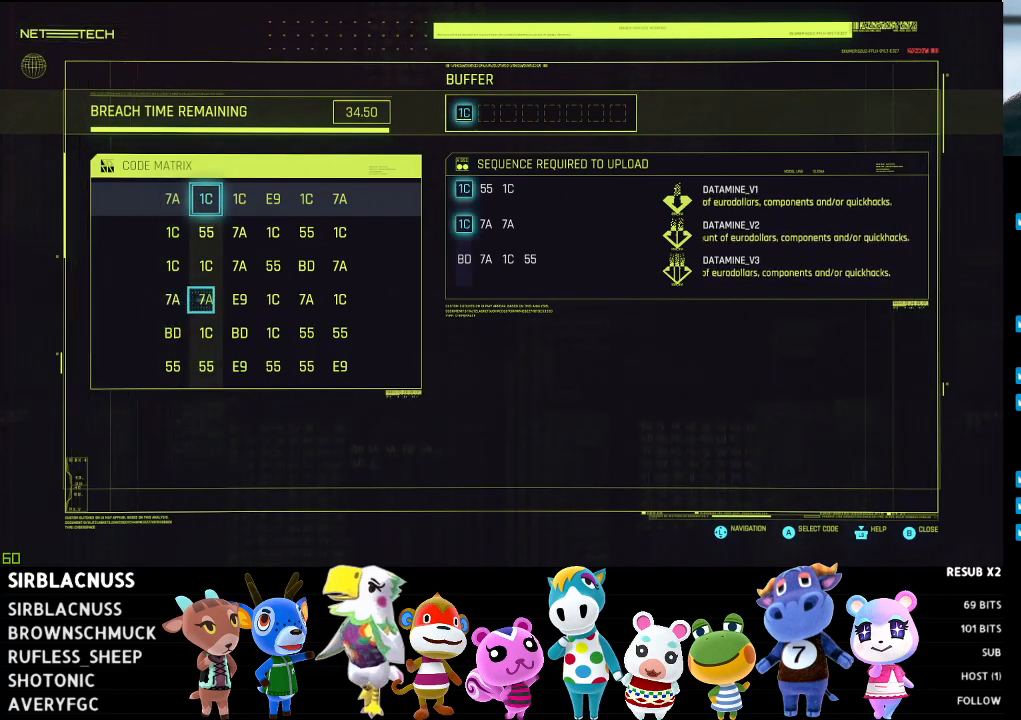
{"buttons": [], "left_stick": "center", "right_stick": "center", "events": [[17, "left_stick", "center"]]}
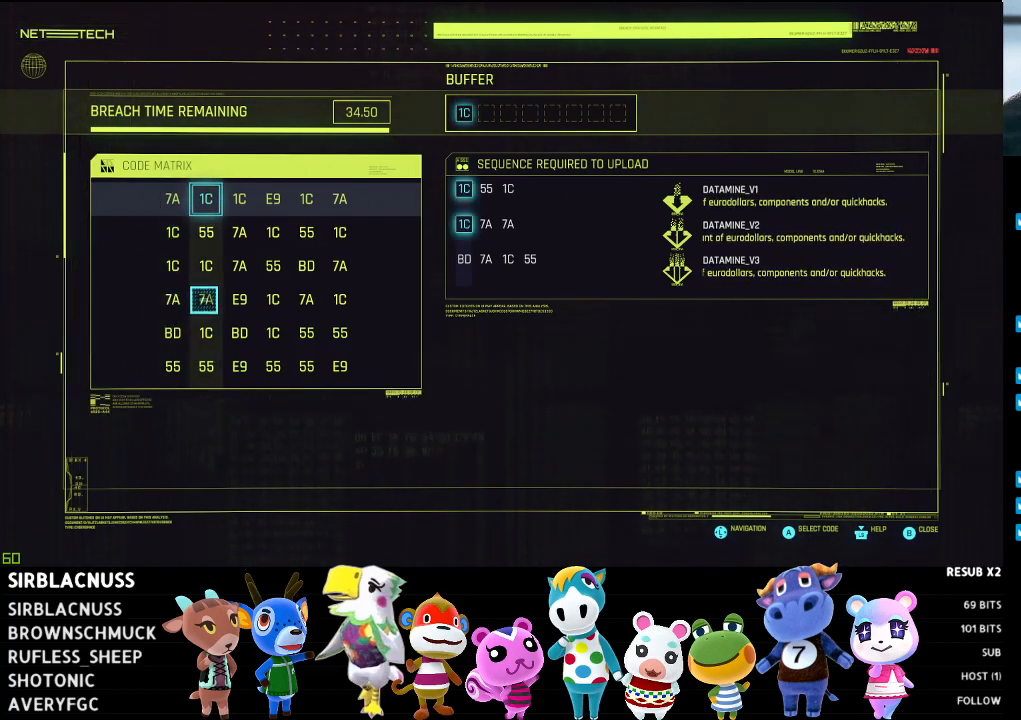
{"buttons": [], "left_stick": "center", "right_stick": "center", "events": []}
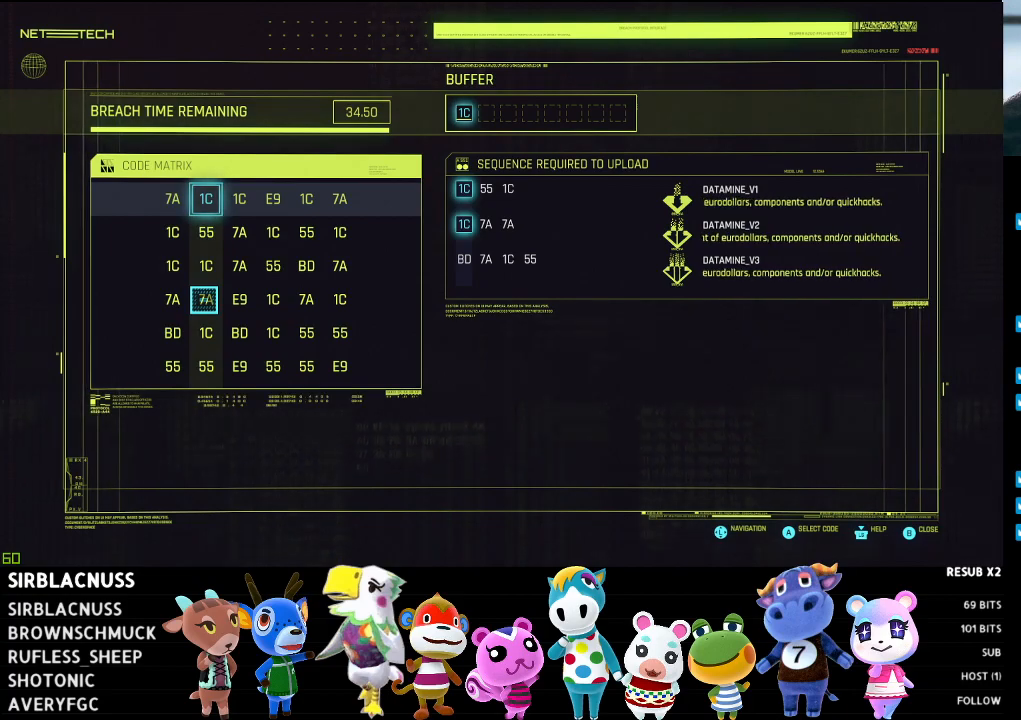
{"buttons": [], "left_stick": "center", "right_stick": "center", "events": [[33, "left_stick", "up"], [417, "left_stick", "center"]]}
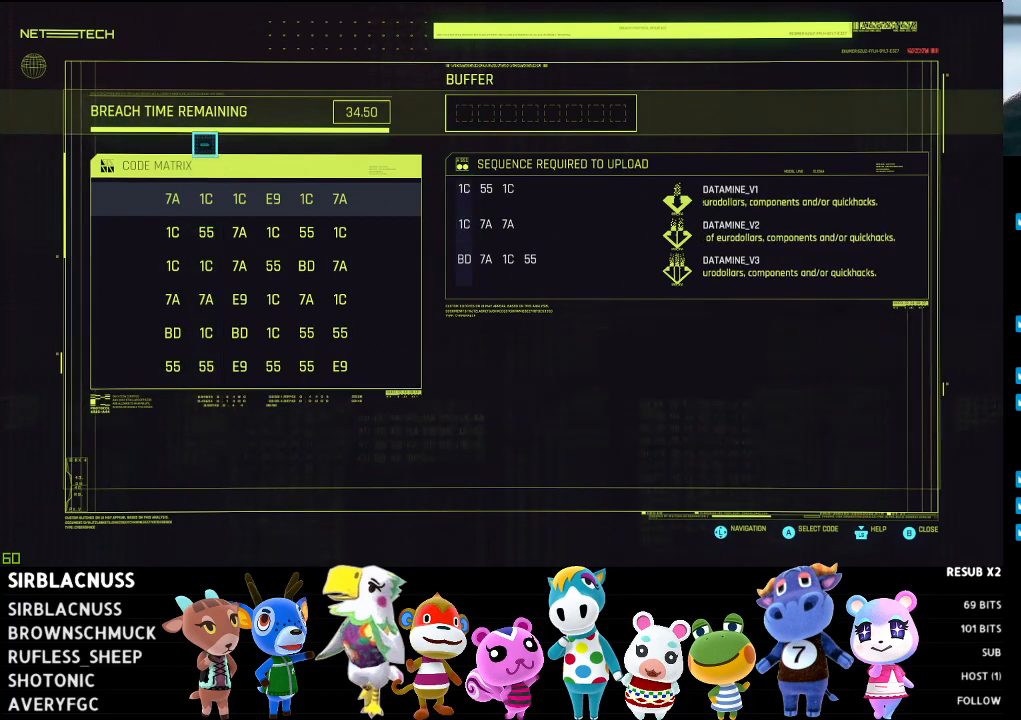
{"buttons": [], "left_stick": "center", "right_stick": "center", "events": [[167, "left_stick", "down"], [333, "left_stick", "center"]]}
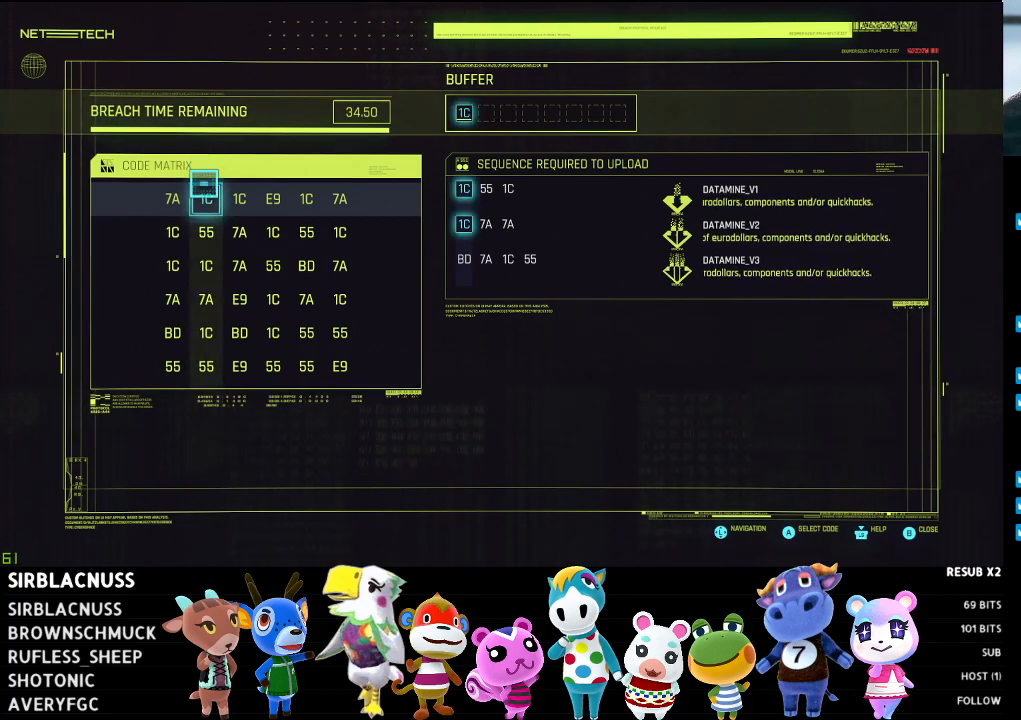
{"buttons": [], "left_stick": "center", "right_stick": "center", "events": [[217, "left_stick", "down"], [417, "left_stick", "center"]]}
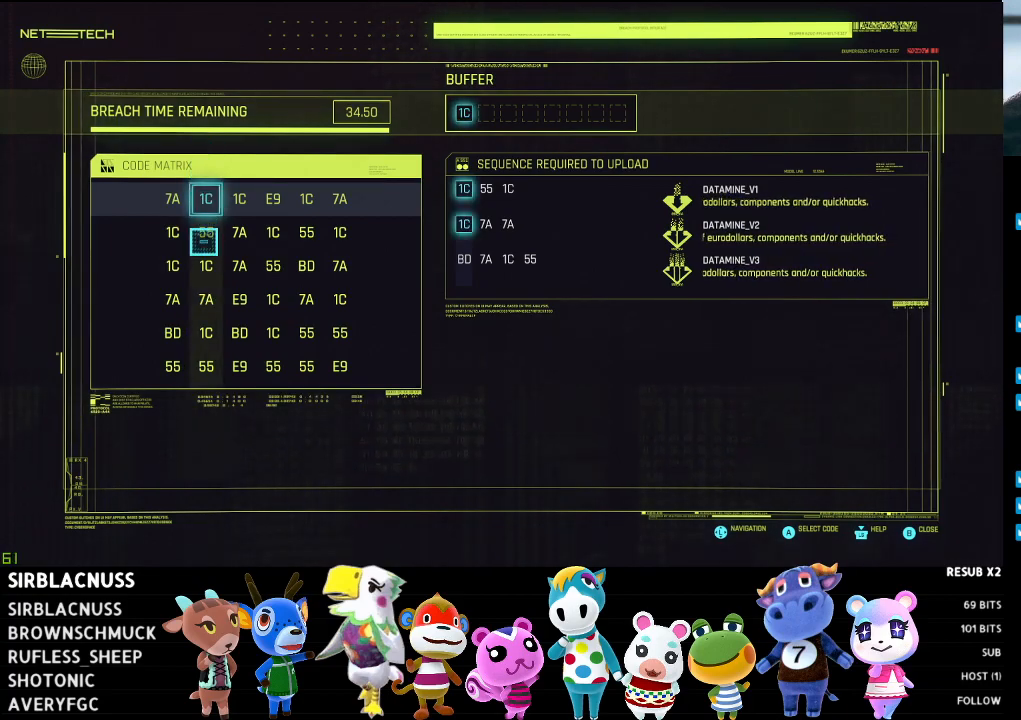
{"buttons": [], "left_stick": "center", "right_stick": "center", "events": [[300, "left_stick", "left"], [483, "left_stick", "center"]]}
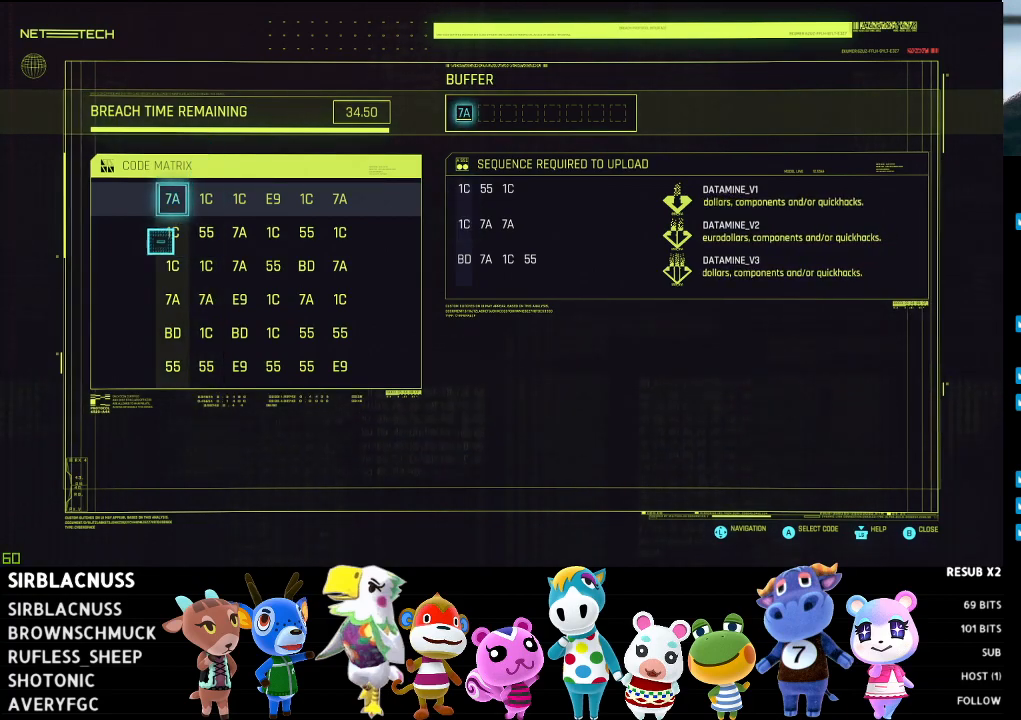
{"buttons": [], "left_stick": "center", "right_stick": "center", "events": []}
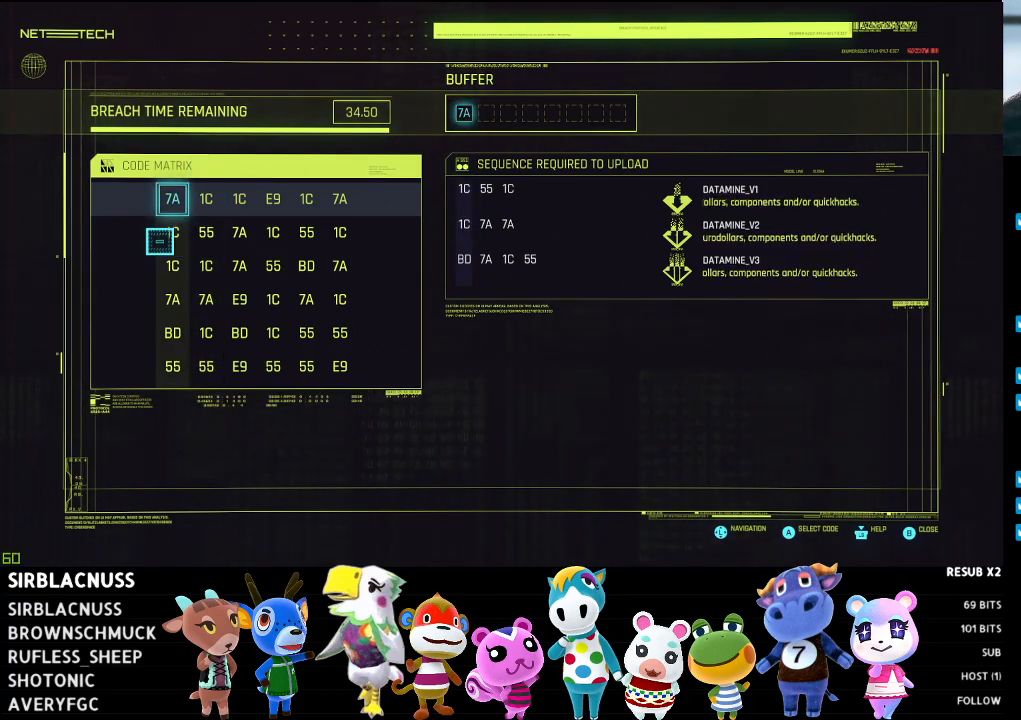
{"buttons": [], "left_stick": "center", "right_stick": "center", "events": [[83, "left_stick", "down"], [333, "left_stick", "center"]]}
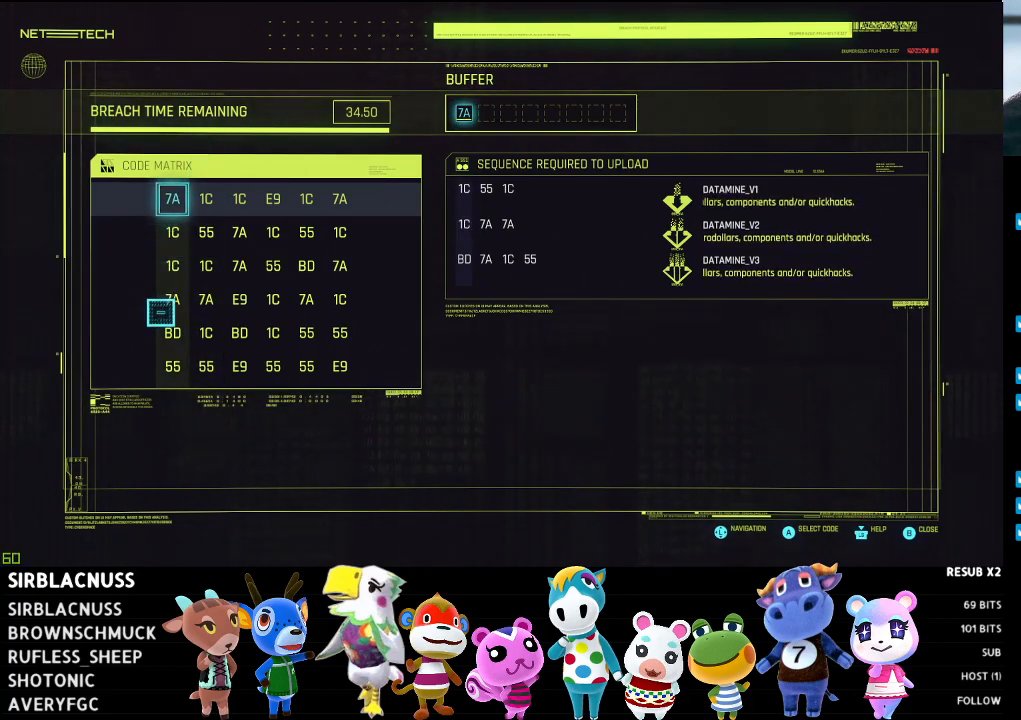
{"buttons": [], "left_stick": "center", "right_stick": "center", "events": [[117, "left_stick", "up-right"], [233, "left_stick", "right"], [333, "left_stick", "center"]]}
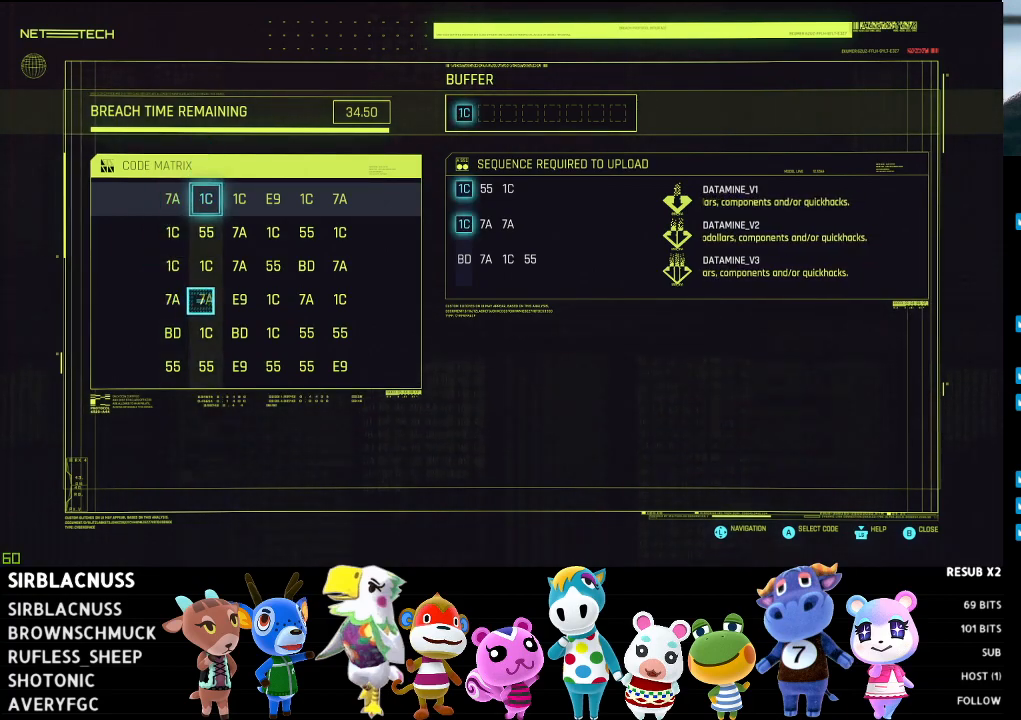
{"buttons": [], "left_stick": "center", "right_stick": "center", "events": []}
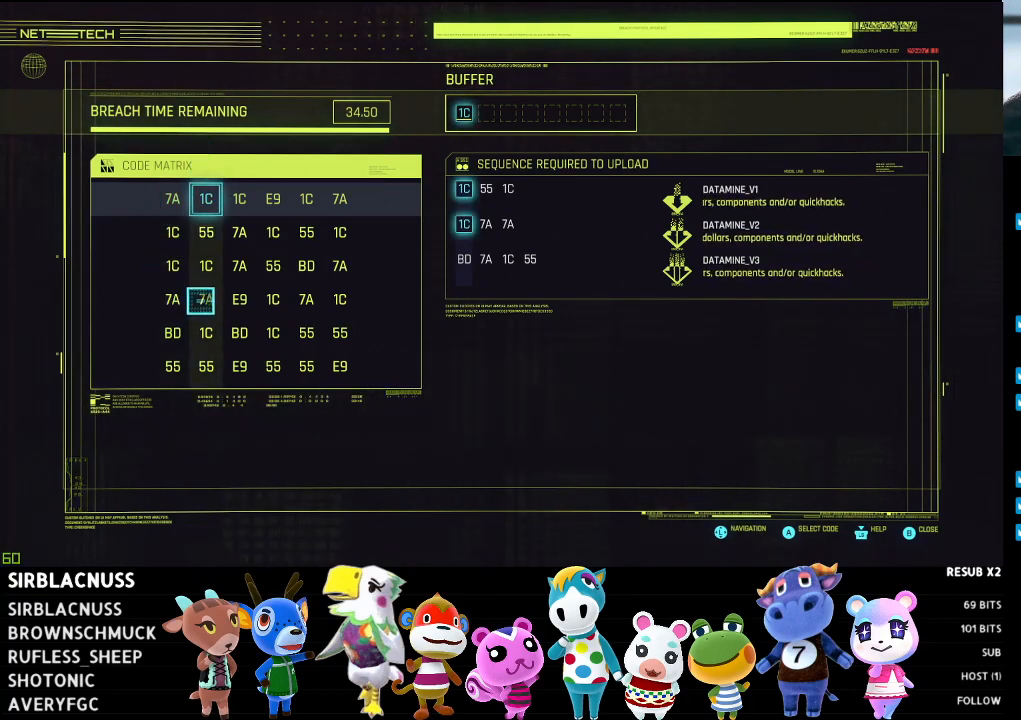
{"buttons": [], "left_stick": "center", "right_stick": "center", "events": []}
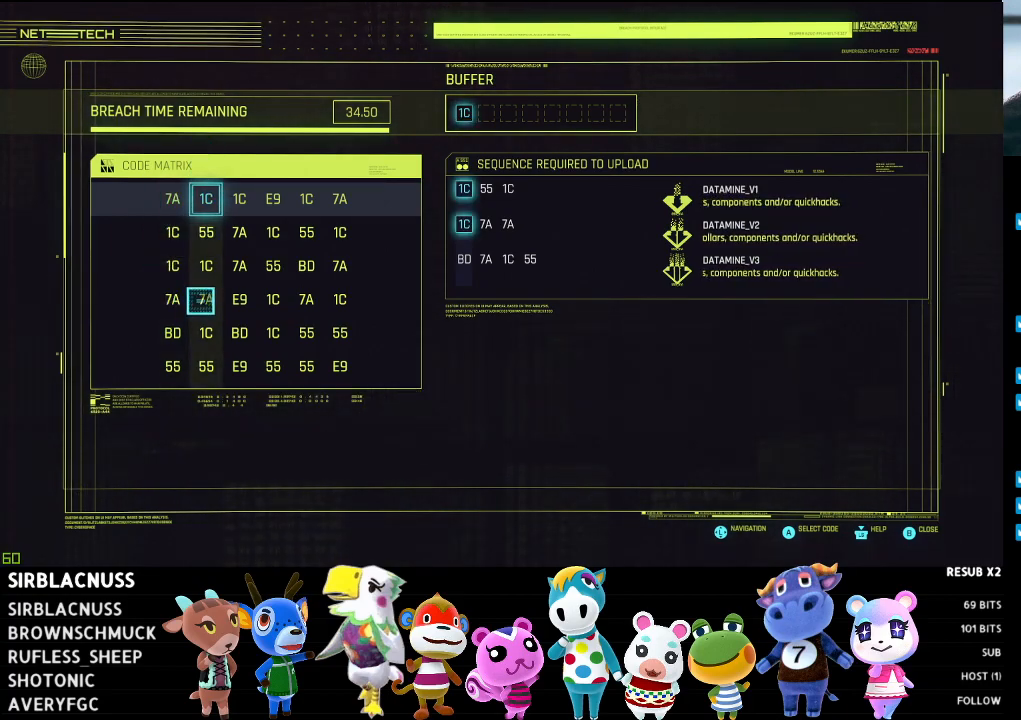
{"buttons": [], "left_stick": "center", "right_stick": "center", "events": []}
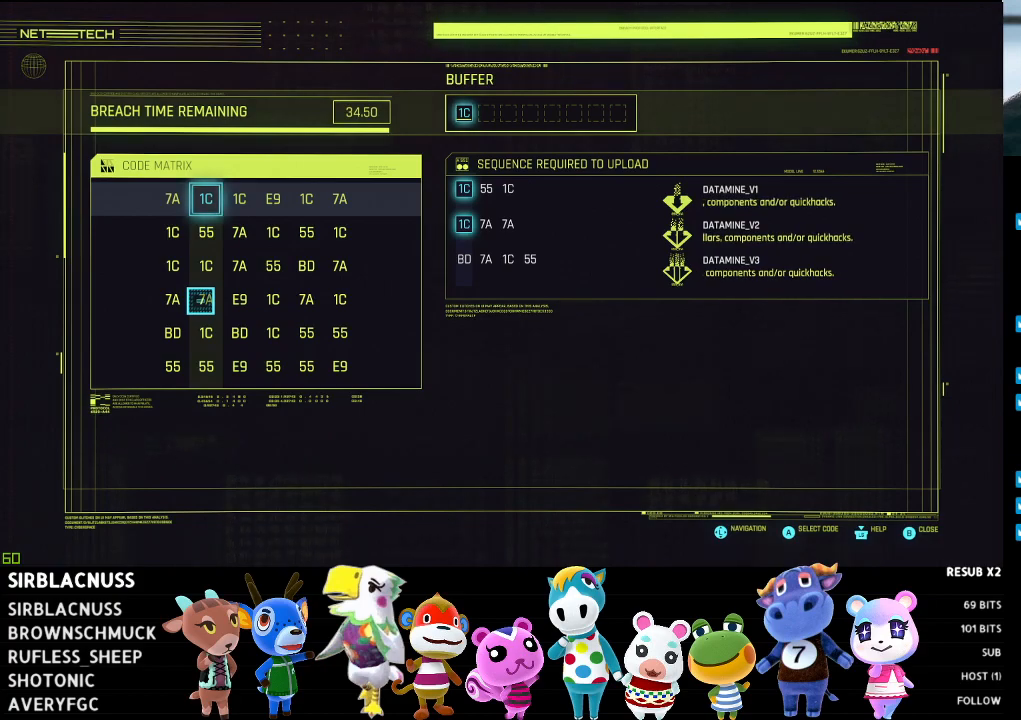
{"buttons": [], "left_stick": "center", "right_stick": "center", "events": []}
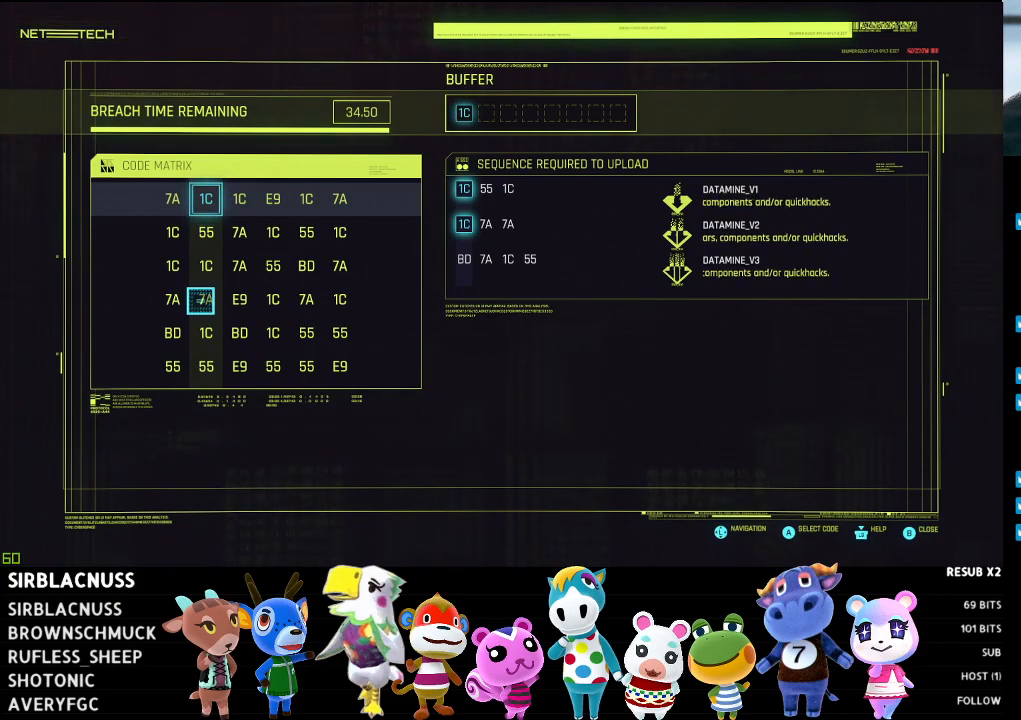
{"buttons": [], "left_stick": "center", "right_stick": "center", "events": []}
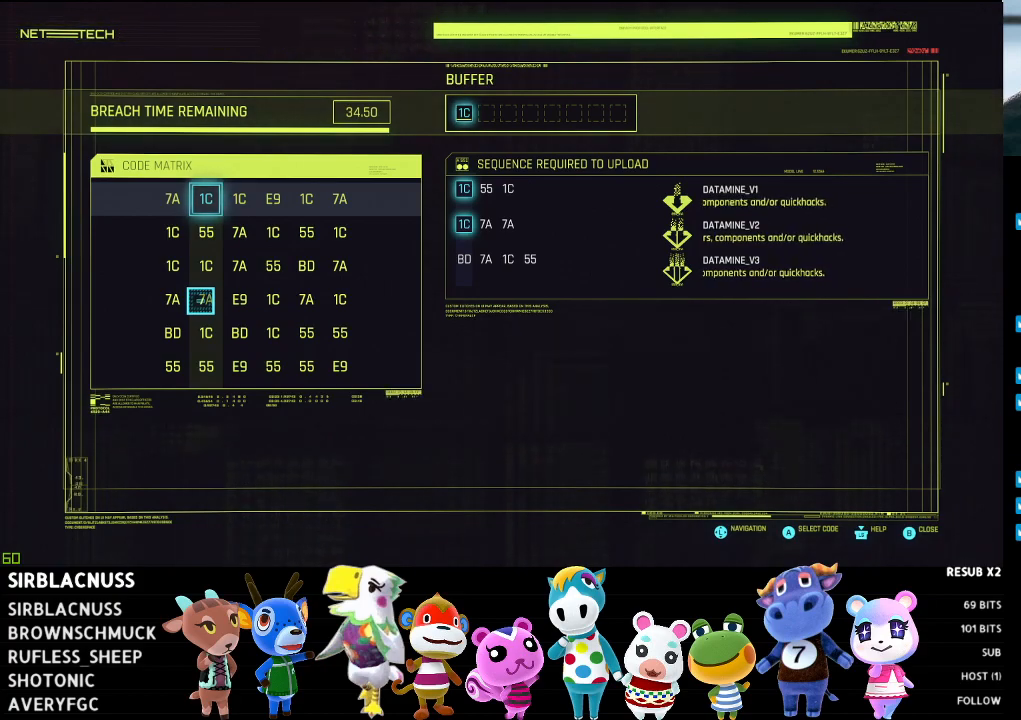
{"buttons": [], "left_stick": "center", "right_stick": "center", "events": []}
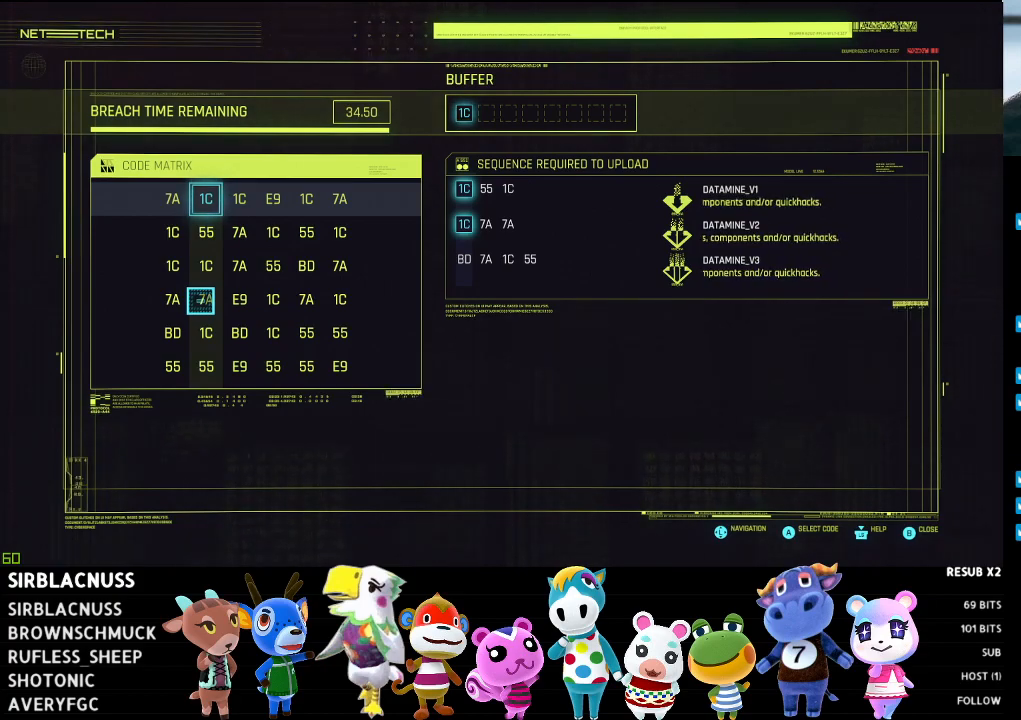
{"buttons": [], "left_stick": "center", "right_stick": "center", "events": []}
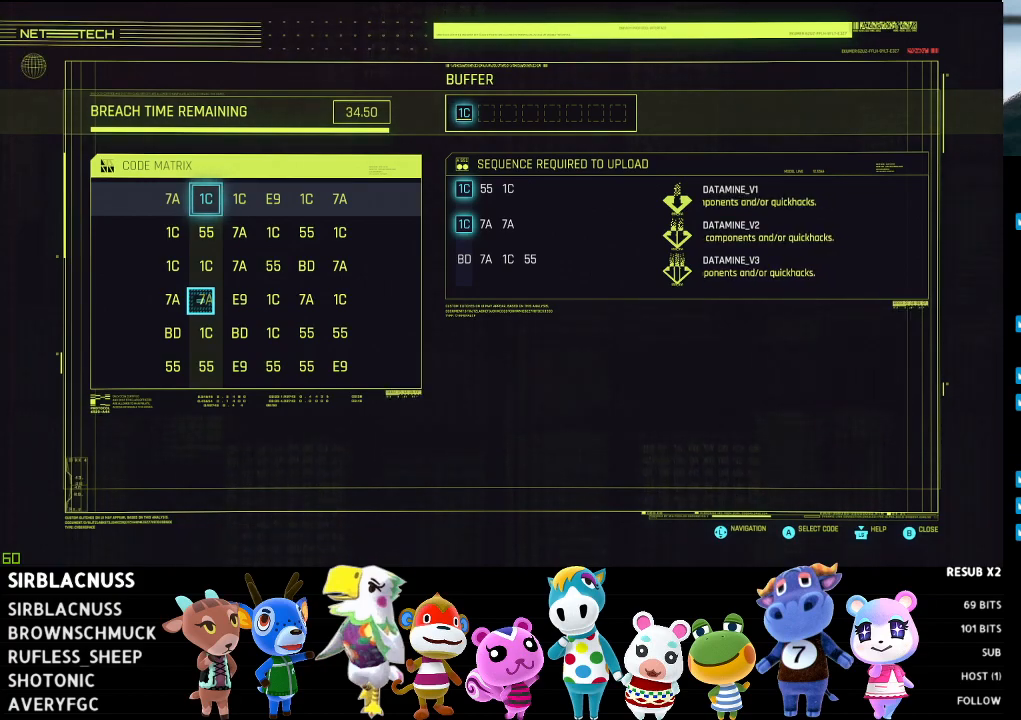
{"buttons": [], "left_stick": "center", "right_stick": "center", "events": []}